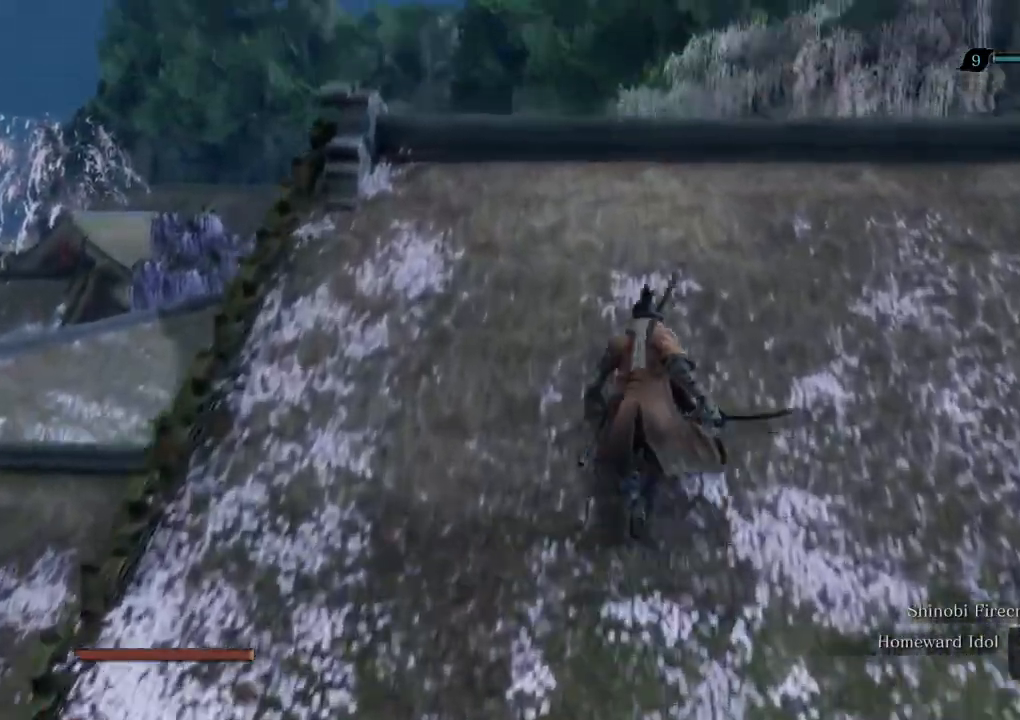
Gameplay with keyboard and mouse; each line is a JSON object with the keys and mouse buttons held at the frame after it. "events" lists presses ("down") and releases ("up") of "a", "d", "down", "e", "escape", "f", "left", "q", "r", "right", "s", "shift", "space", "tab", "up", "w", "x", "z", "mouse_left", "mouse_wheel" and "mouse_right" between this image and that frame as [ms after this image, input, new state], when the widget could be followed in between. "mouse_left", "mouse_wheel", "mouse_right" = the "left", "wheel", "right" buttons of the "mouse" list. No other keys are recorded. "wheel" means that the mouse wheel is clicked or scrolled. Mouse movement is not recorded. Not read: mouse_mb4 mouse_mb5.
{"keys": ["shift", "w"], "mouse": [], "events": []}
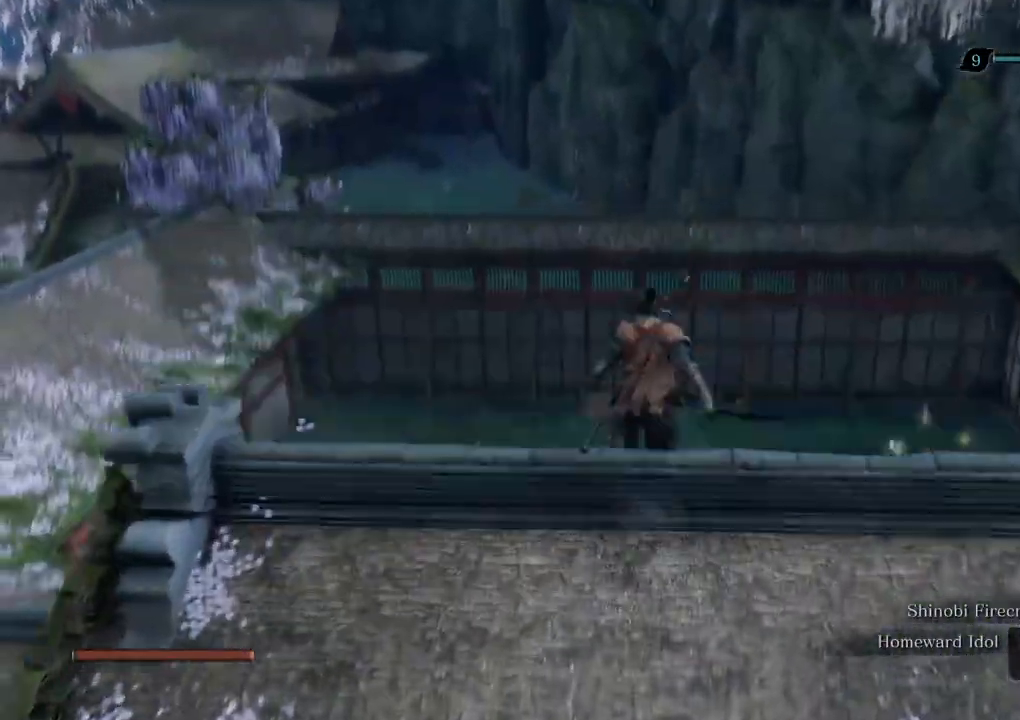
{"keys": ["shift", "w"], "mouse": [], "events": []}
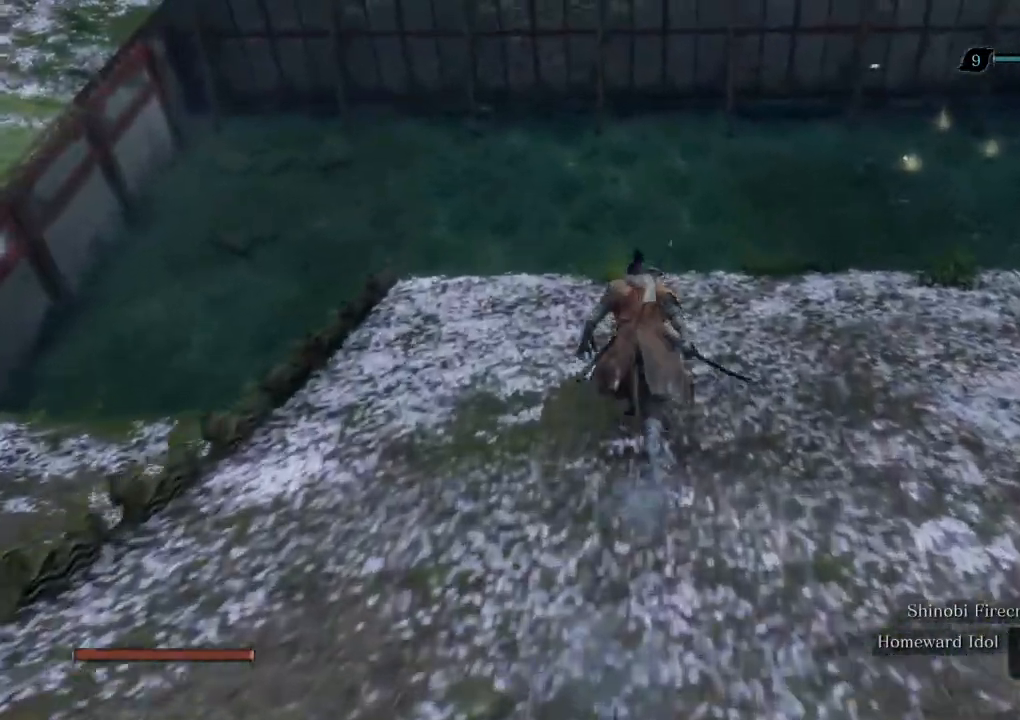
{"keys": ["w"], "mouse": [], "events": [[350, "shift", "up"]]}
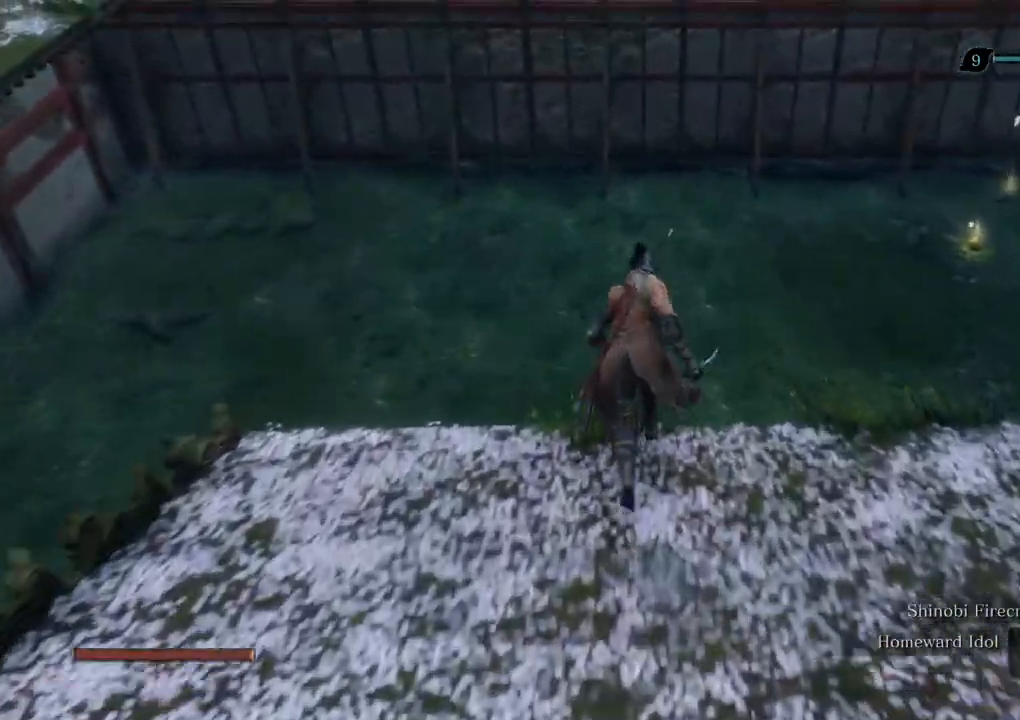
{"keys": ["w"], "mouse": [], "events": []}
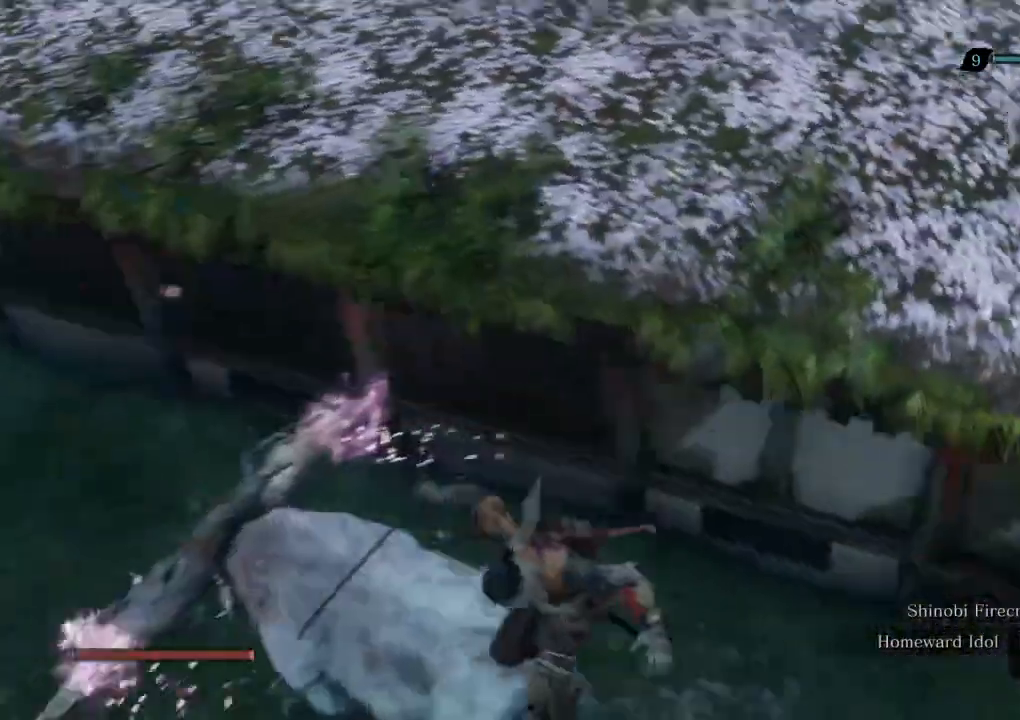
{"keys": ["w"], "mouse": [], "events": []}
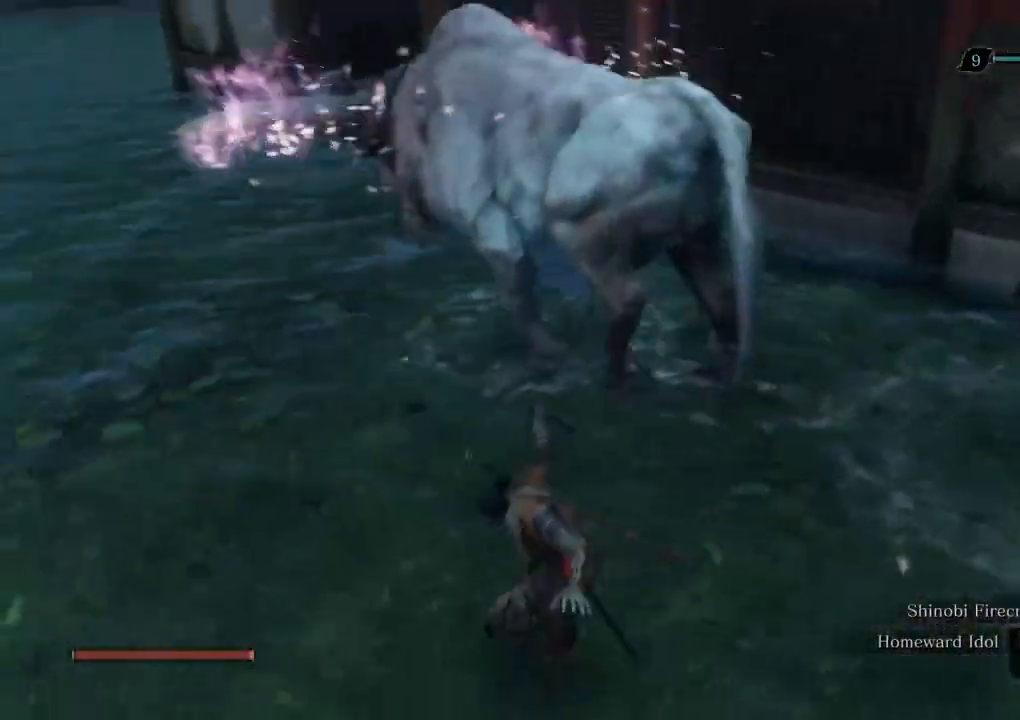
{"keys": ["w"], "mouse": [], "events": []}
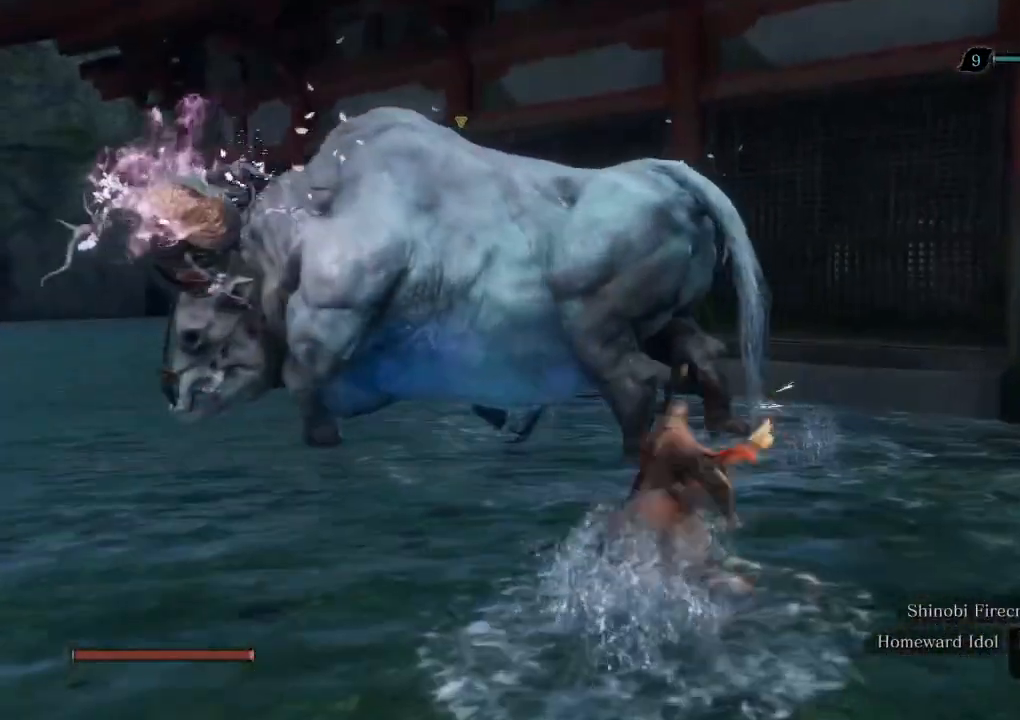
{"keys": ["w"], "mouse": [], "events": []}
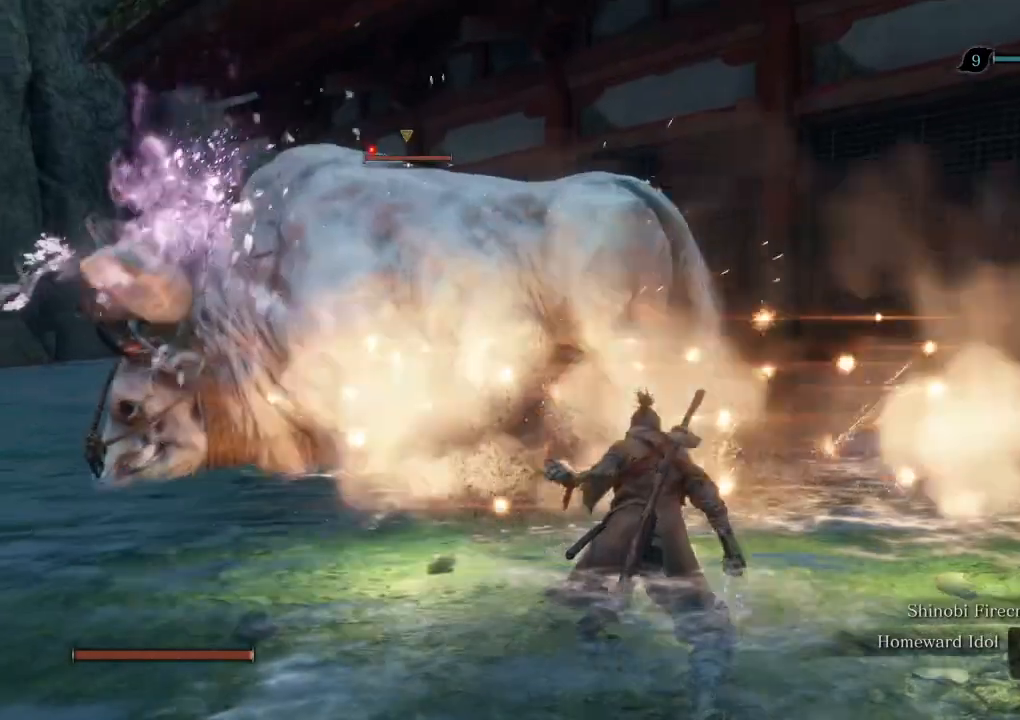
{"keys": ["w"], "mouse": [], "events": [[333, "mouse_left", "down"], [417, "mouse_left", "up"]]}
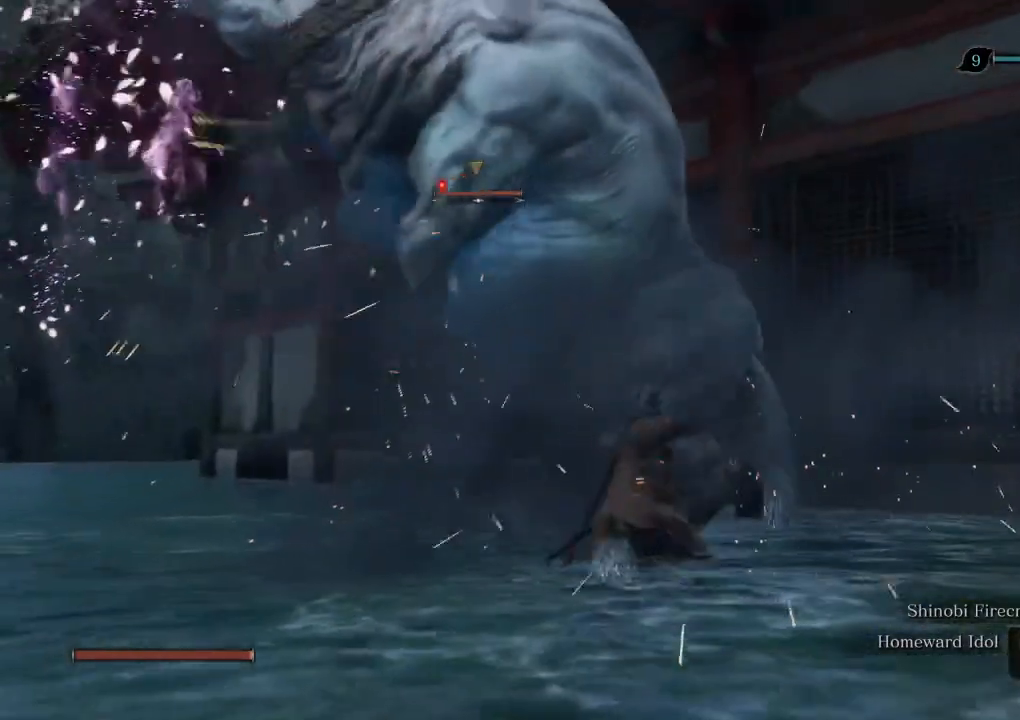
{"keys": ["shift", "w"], "mouse": [], "events": [[483, "shift", "down"]]}
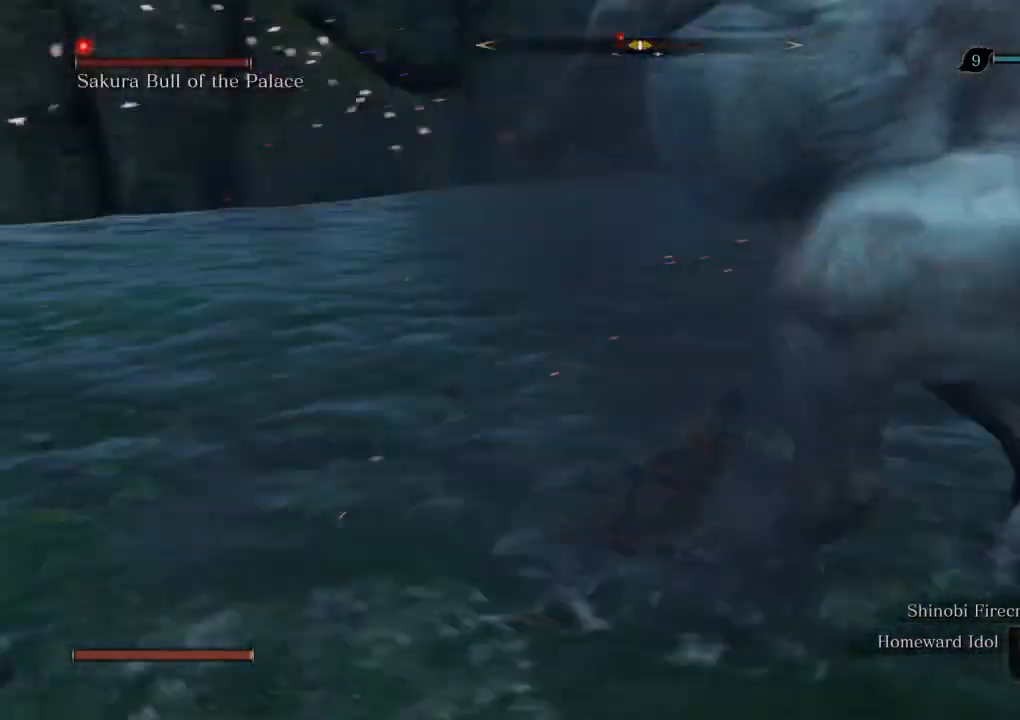
{"keys": ["shift", "w"], "mouse": [], "events": []}
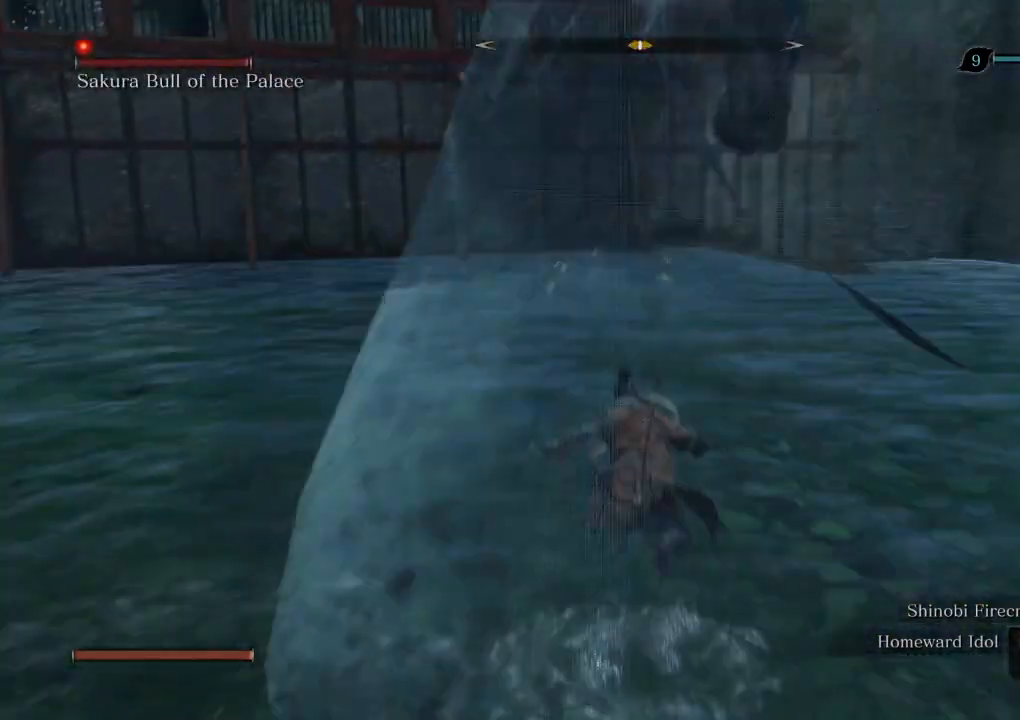
{"keys": ["shift", "w"], "mouse": [], "events": []}
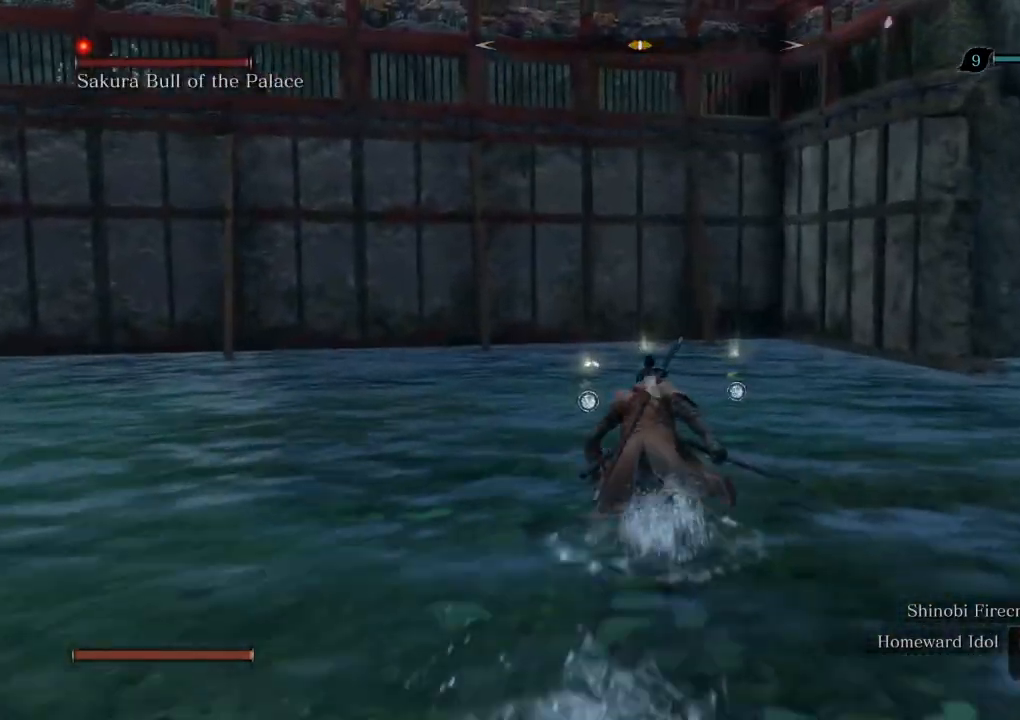
{"keys": ["shift", "w"], "mouse": [], "events": []}
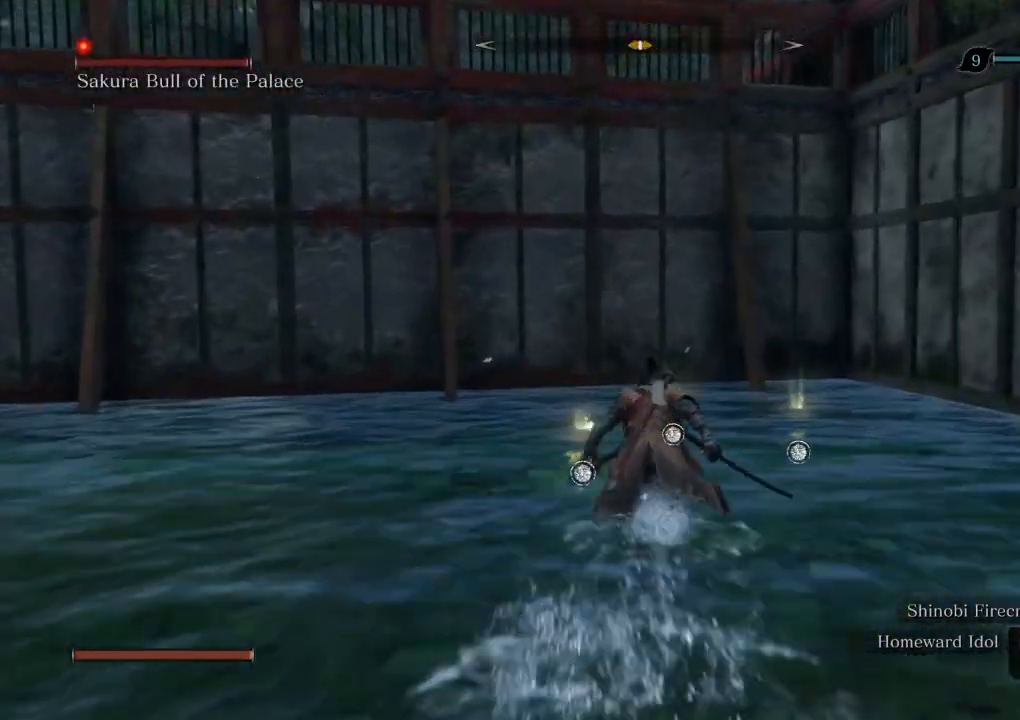
{"keys": ["e", "w"], "mouse": [], "events": [[133, "e", "down"], [133, "shift", "up"], [200, "e", "up"], [300, "e", "down"], [367, "e", "up"], [467, "e", "down"]]}
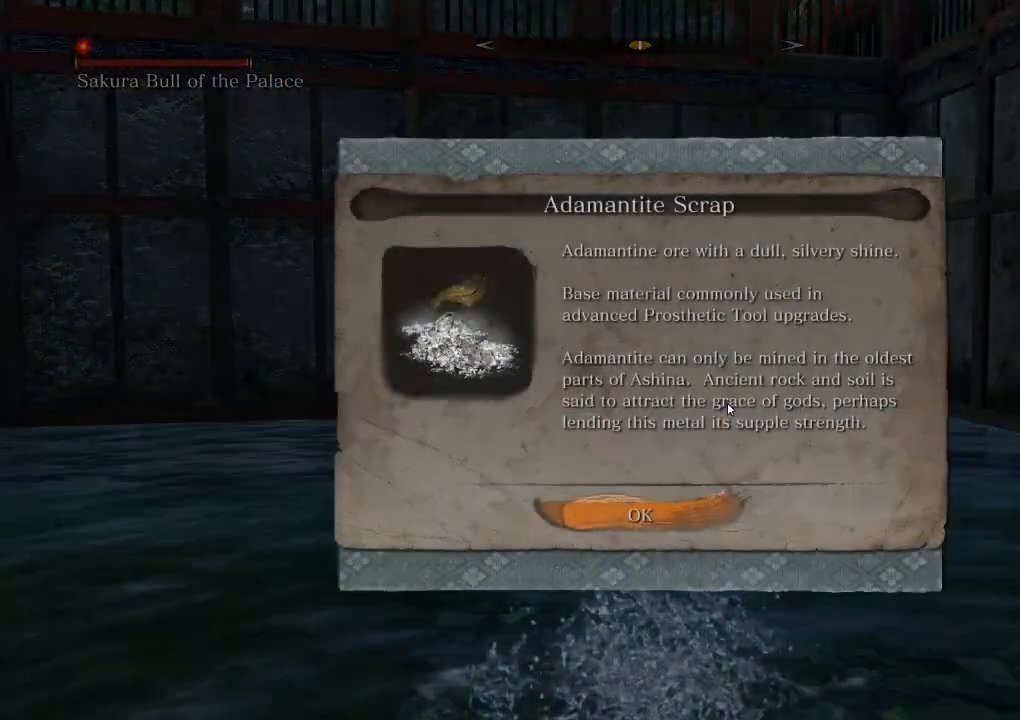
{"keys": ["w"], "mouse": [], "events": [[50, "e", "up"], [150, "e", "down"], [233, "e", "up"], [350, "e", "down"], [400, "e", "up"]]}
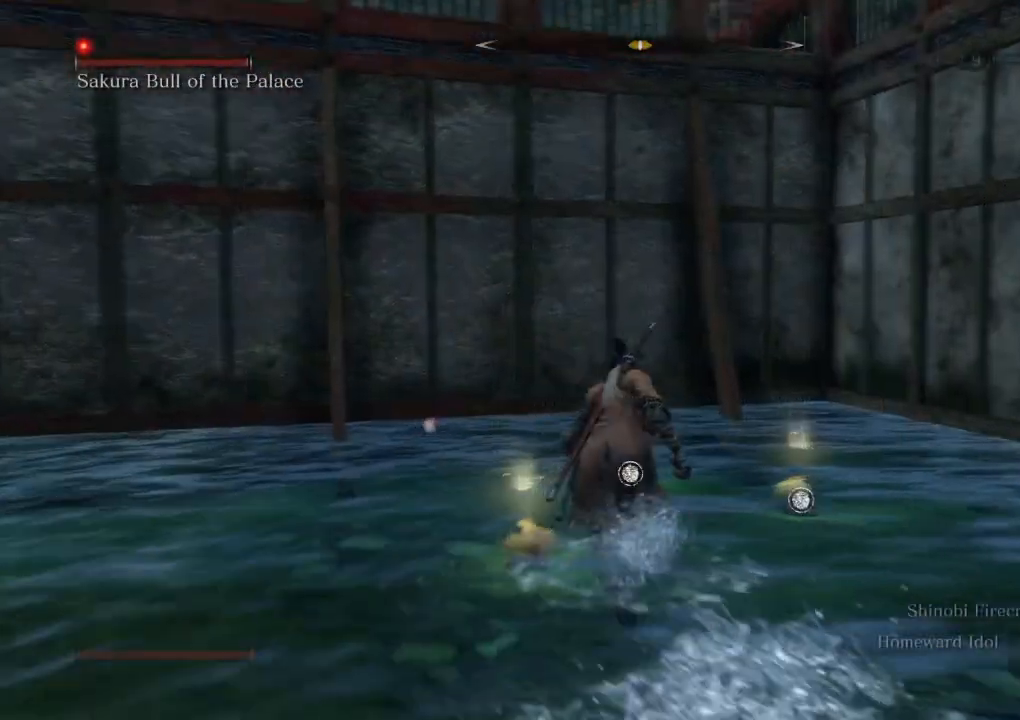
{"keys": ["a", "w"], "mouse": [], "events": [[33, "e", "down"], [100, "e", "up"], [200, "e", "down"], [283, "e", "up"], [317, "a", "down"], [400, "e", "down"], [467, "e", "up"]]}
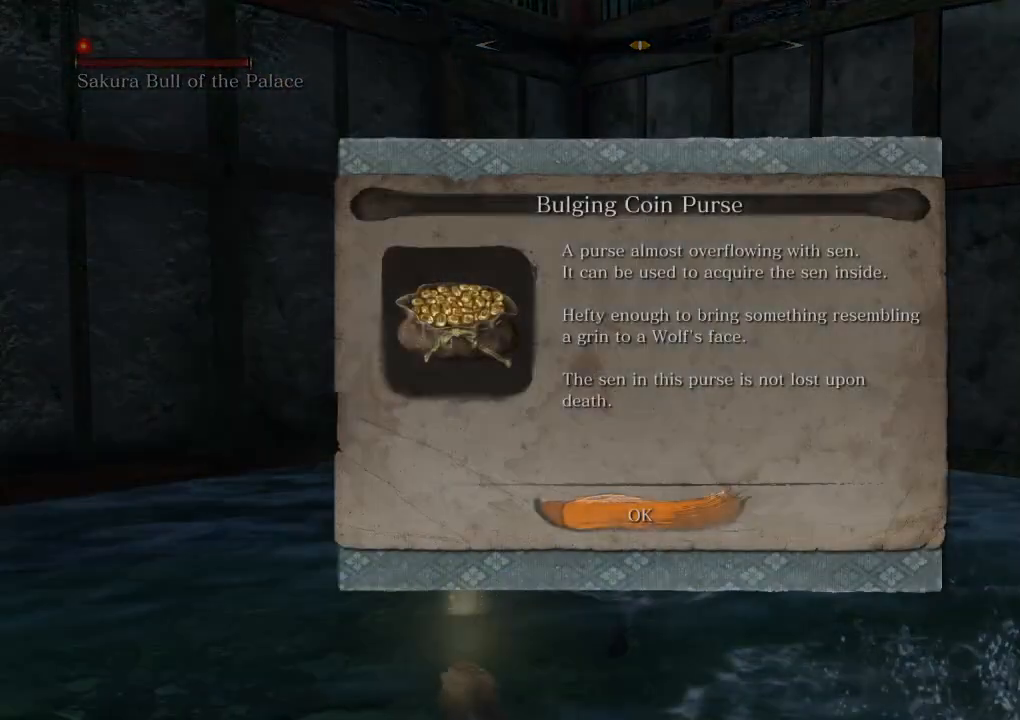
{"keys": ["a", "w"], "mouse": [], "events": [[83, "e", "down"], [150, "e", "up"], [250, "e", "down"], [317, "e", "up"], [433, "e", "down"], [500, "e", "up"]]}
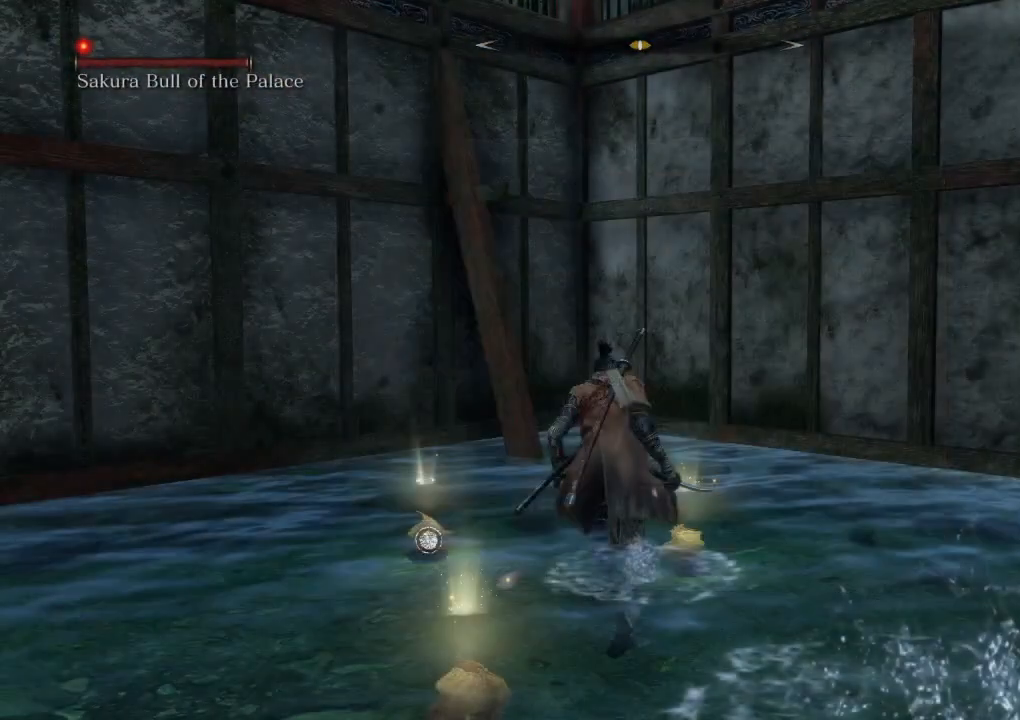
{"keys": ["e", "w"], "mouse": [], "events": [[117, "e", "down"], [183, "e", "up"], [267, "a", "up"], [267, "e", "down"], [350, "e", "up"], [467, "e", "down"]]}
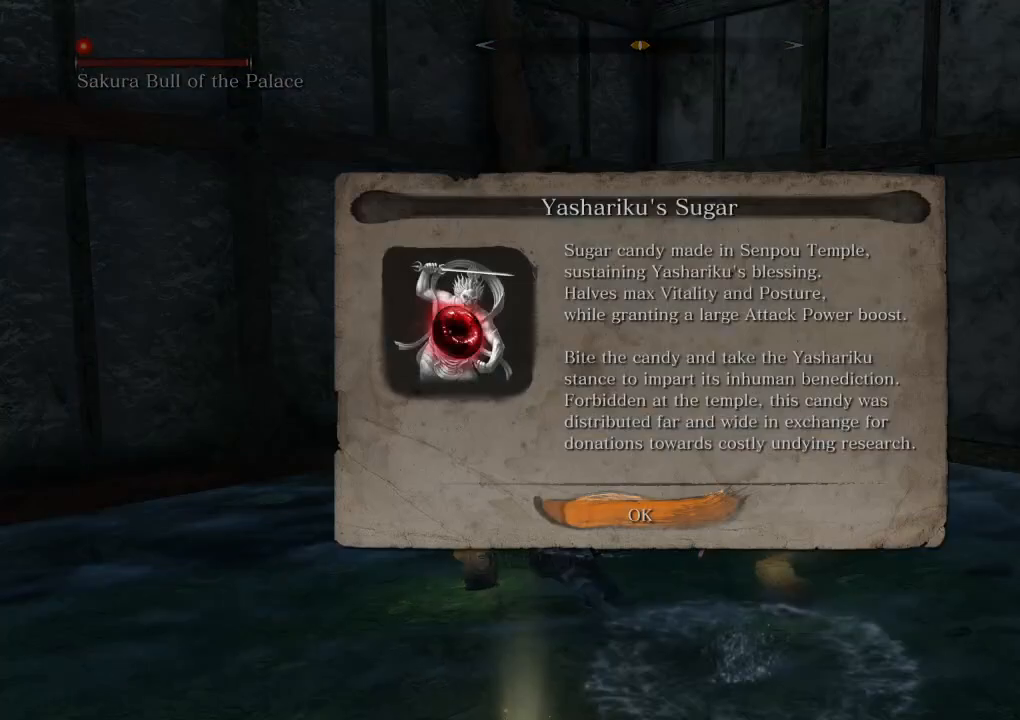
{"keys": ["w"], "mouse": [], "events": [[17, "e", "up"], [117, "e", "down"], [200, "e", "up"]]}
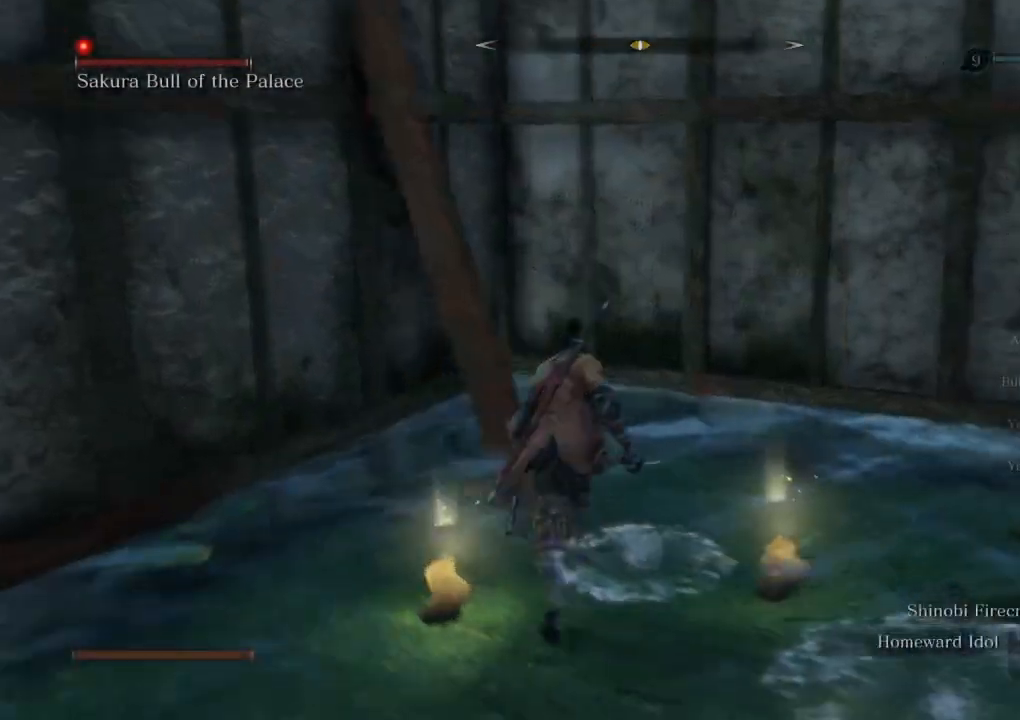
{"keys": ["w"], "mouse": [], "events": []}
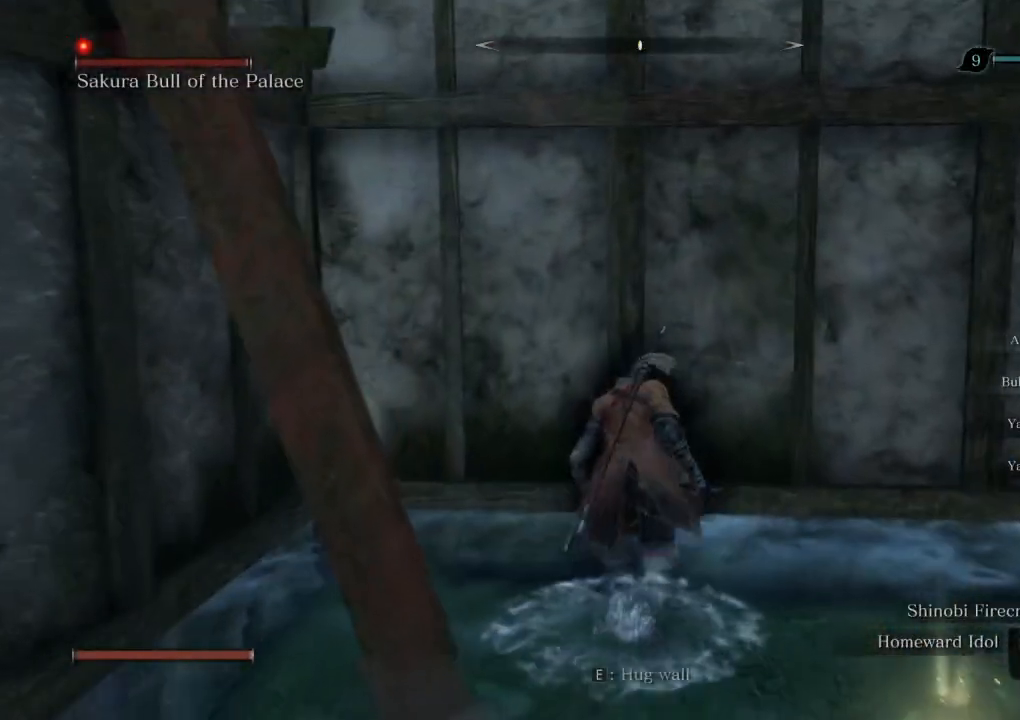
{"keys": [], "mouse": [], "events": [[50, "w", "up"]]}
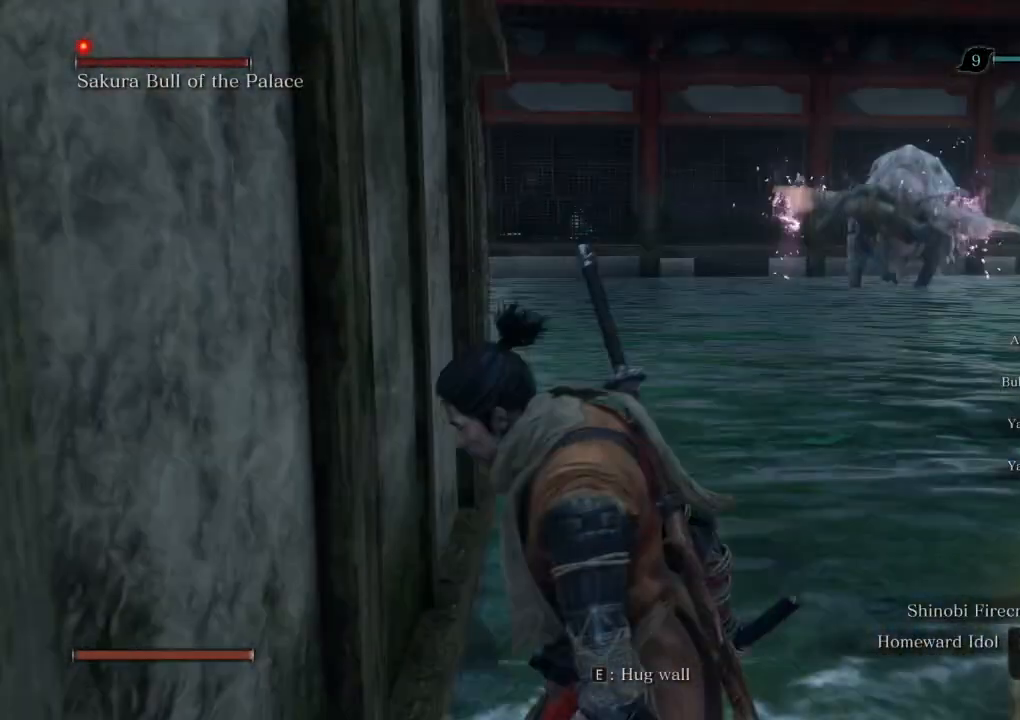
{"keys": [], "mouse": [], "events": []}
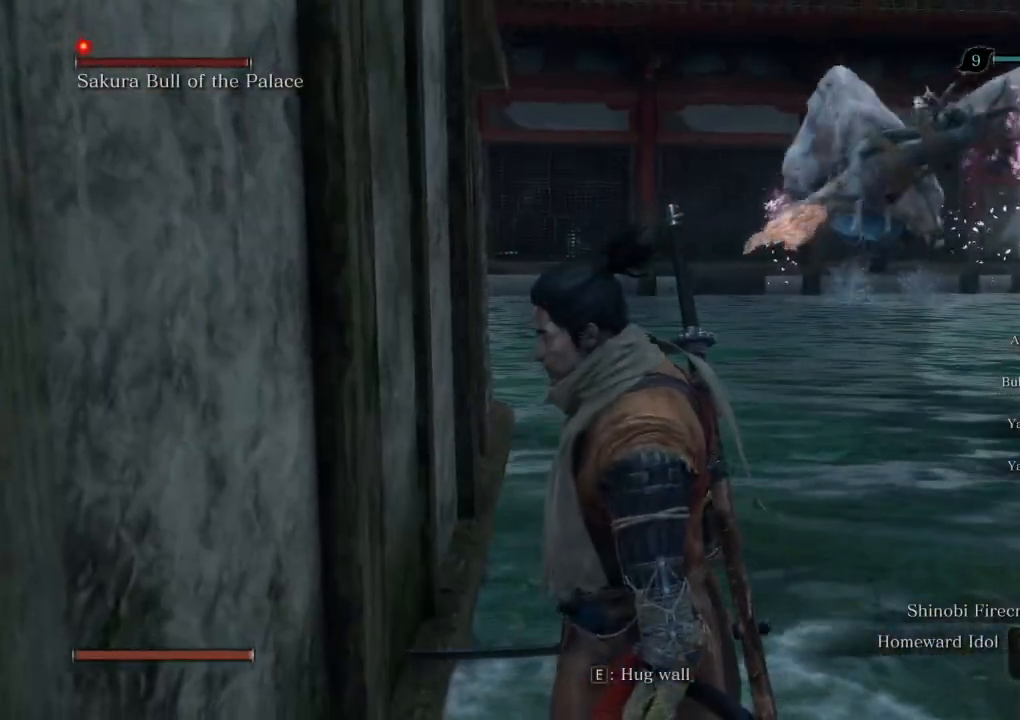
{"keys": [], "mouse": [], "events": []}
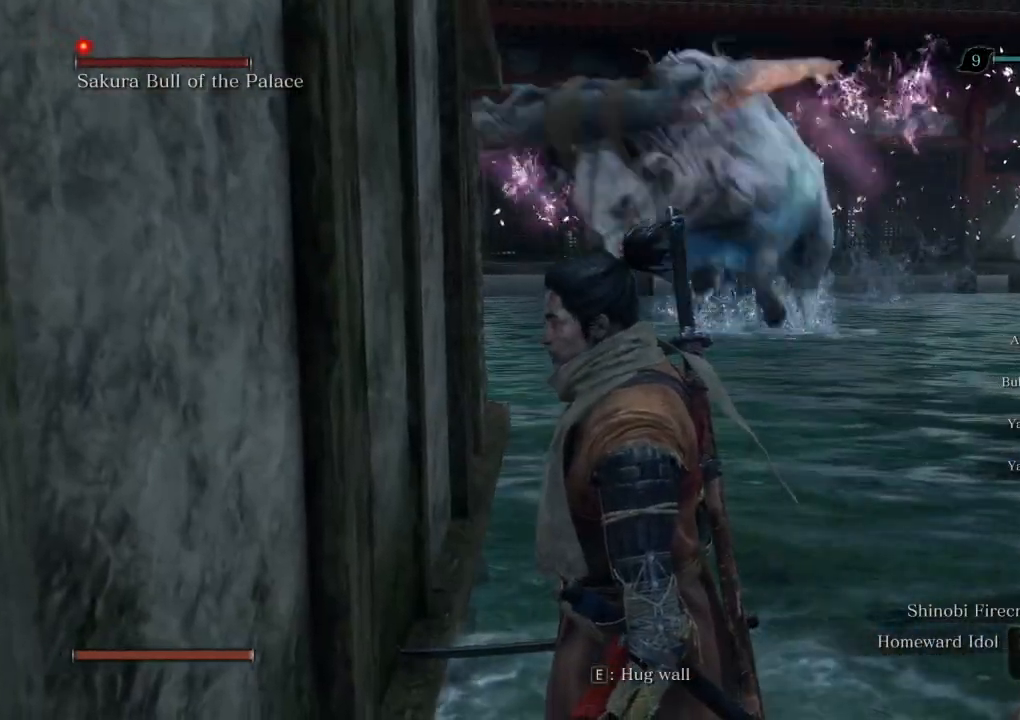
{"keys": ["w"], "mouse": [], "events": [[450, "w", "down"]]}
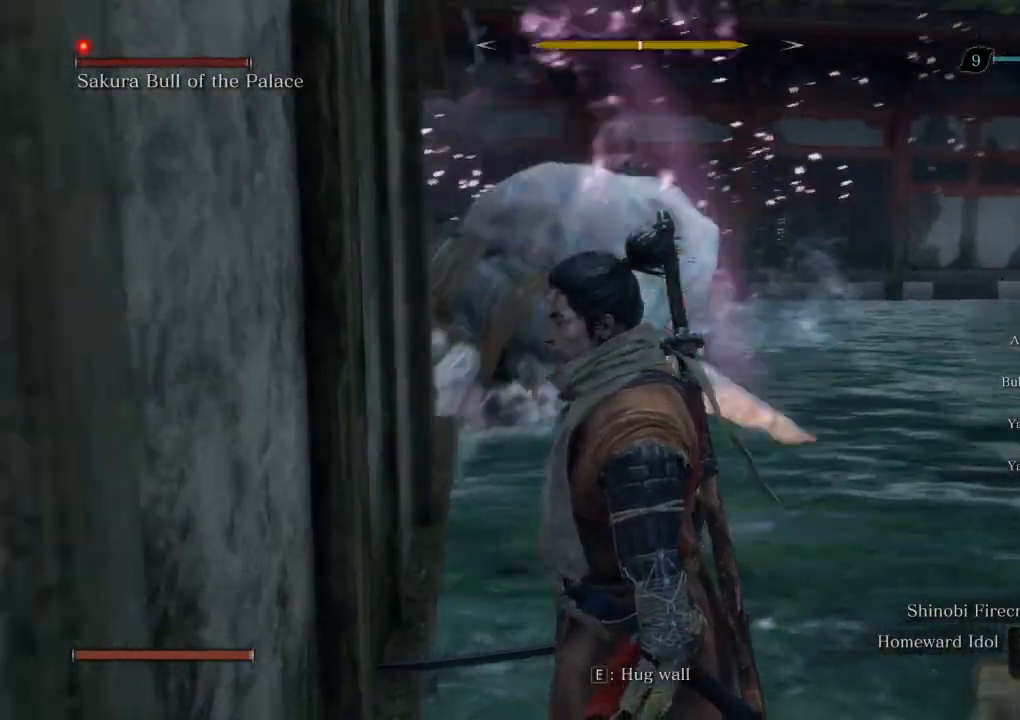
{"keys": [], "mouse": ["right"], "events": [[67, "shift", "down"], [150, "shift", "up"], [467, "w", "up"], [500, "mouse_right", "down"]]}
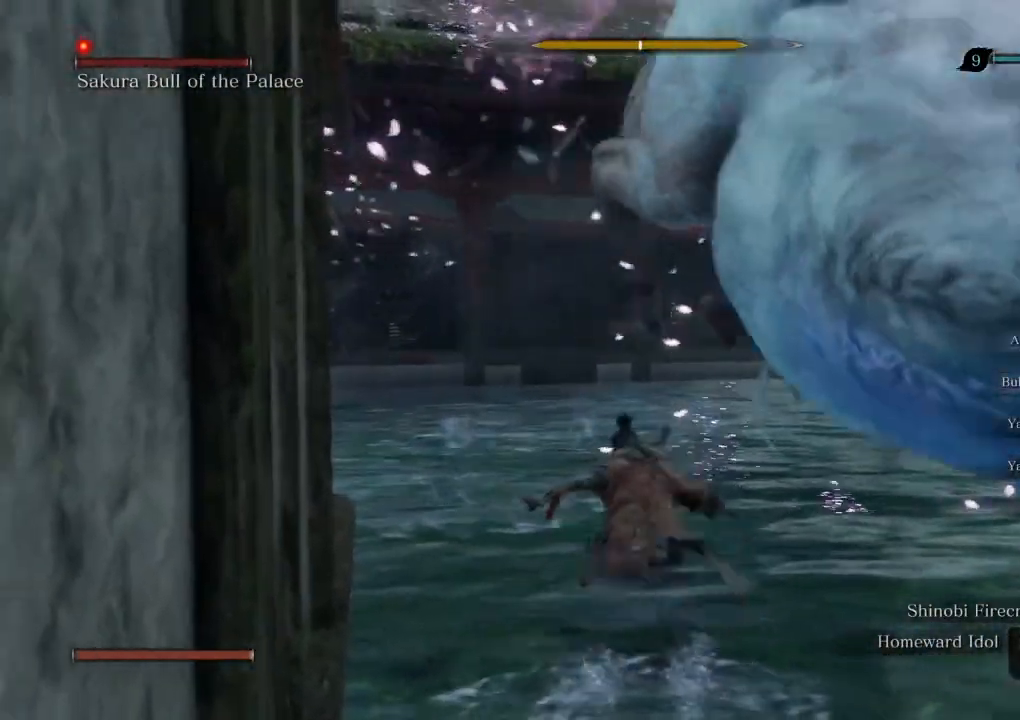
{"keys": [], "mouse": ["right"], "events": []}
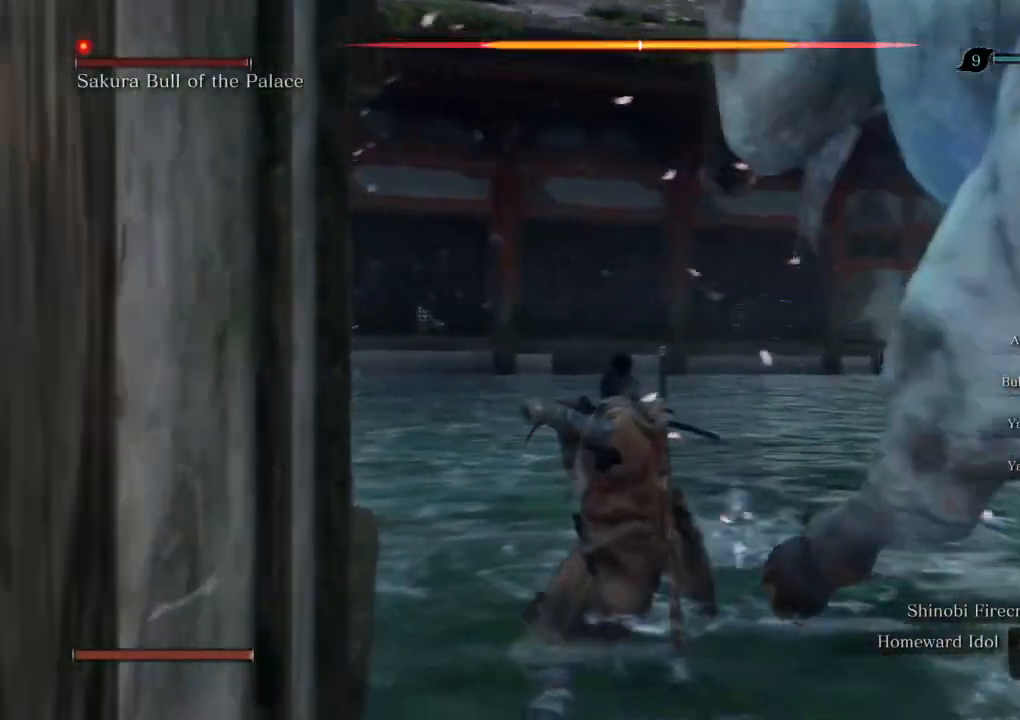
{"keys": ["w"], "mouse": [], "events": [[200, "mouse_right", "up"], [367, "space", "down"], [433, "w", "down"], [467, "space", "up"]]}
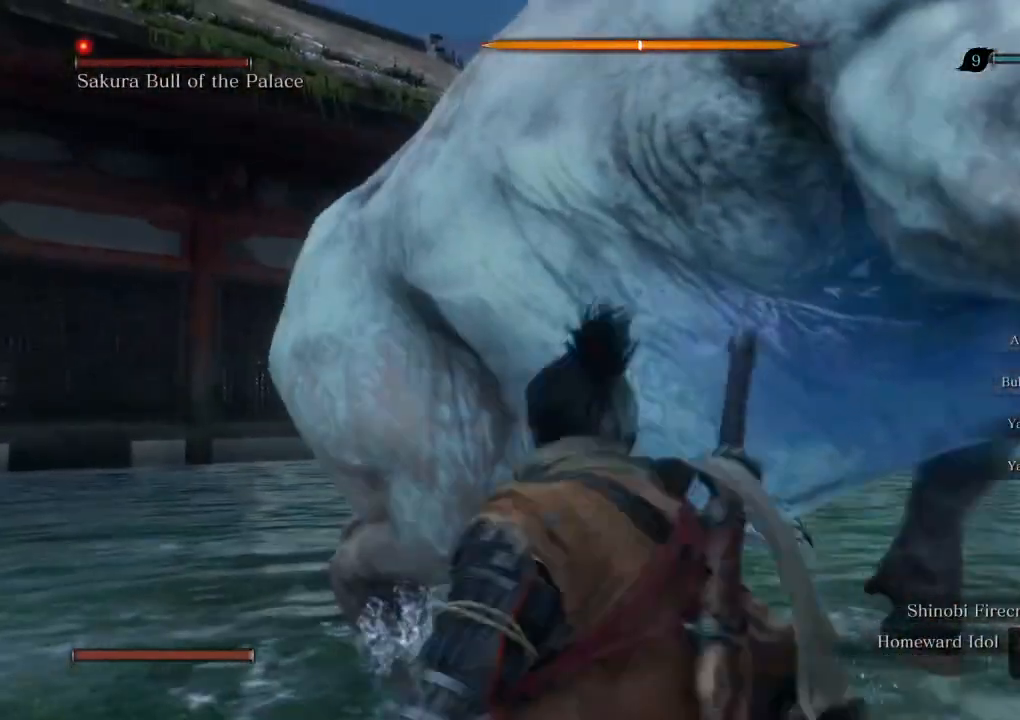
{"keys": ["w"], "mouse": [], "events": [[83, "space", "down"], [150, "space", "up"], [250, "space", "down"], [317, "space", "up"], [417, "space", "down"], [500, "space", "up"]]}
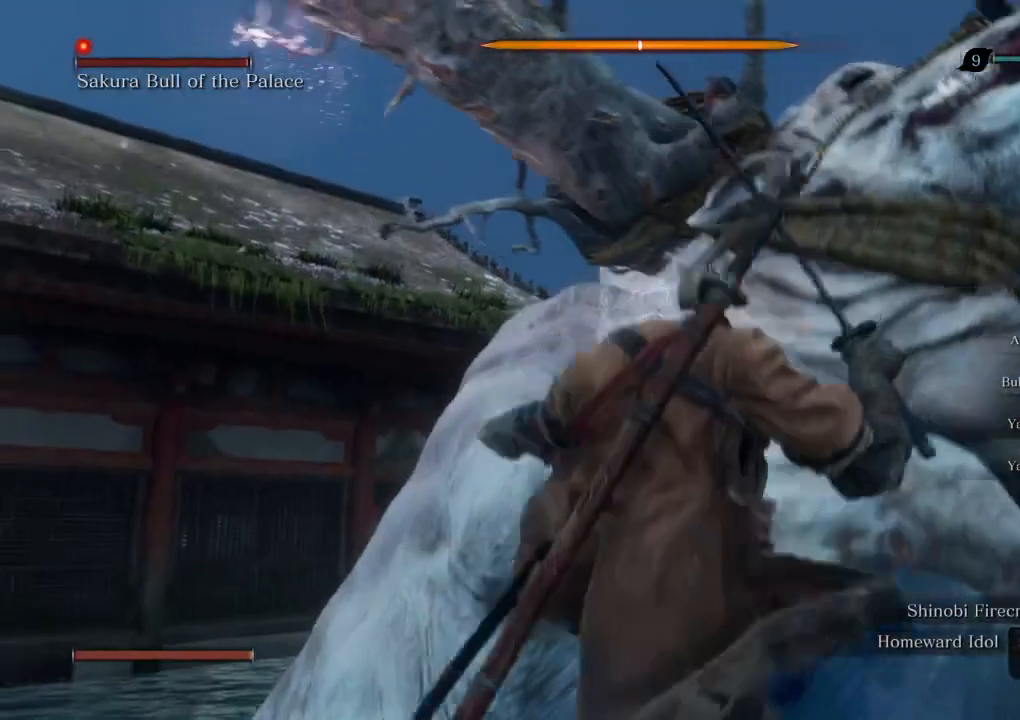
{"keys": ["tab", "w"], "mouse": [], "events": [[450, "tab", "down"]]}